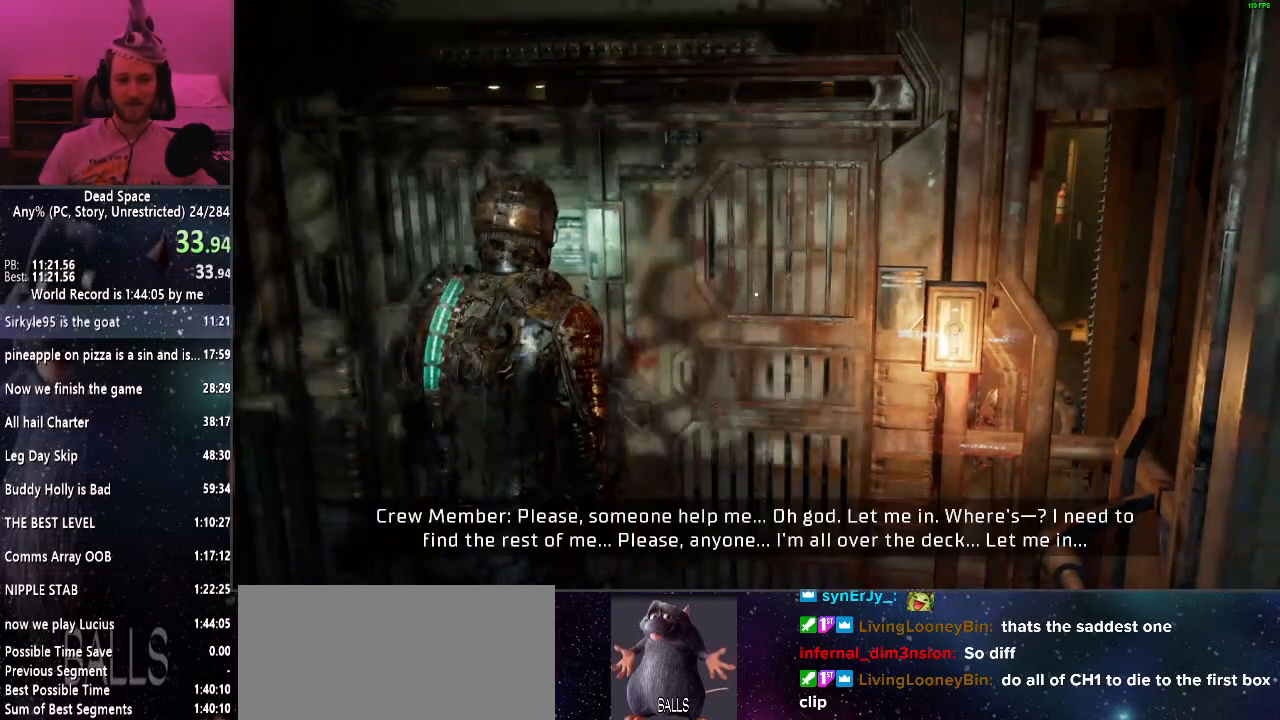
Gameplay with keyboard and mouse; each line is a JSON object with the keys and mouse buttons held at the frame after it. "events" lists presses ("down") and releases ("up") of "a", "alt", "c", "ctrl", "d", "e", "f", "q", "r", "s", "shift", "space", "tab", "v", "w", "x", "z", "mouse_left", "mouse_middle", "mouse_right", "mouse_wheel_up" and "mouse_wheel_down" between this image and that frame as [ms after this image, input, new state], when the widget could be followed in between. "mouse_left", "mouse_middle", "mouse_right", "mouse_wheel_up", "mouse_wheel_down" = the "left", "middle", "right", "wheel_up", "wheel_down" buttons of the "mouse" list. No other keys are recorded. Mouse movement is not recorded.
{"keys": ["shift", "w"], "mouse": [], "events": [[67, "w", "down"], [217, "shift", "down"]]}
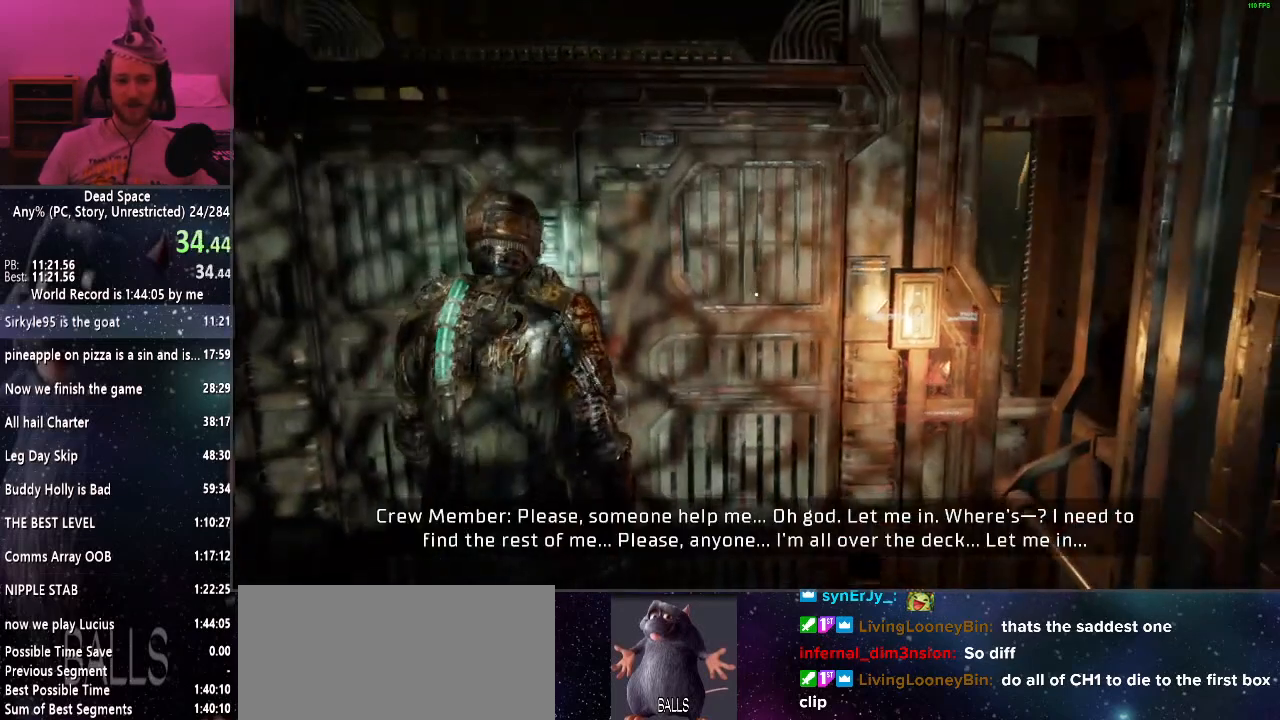
{"keys": ["shift", "w"], "mouse": [], "events": [[100, "d", "down"], [133, "d", "up"]]}
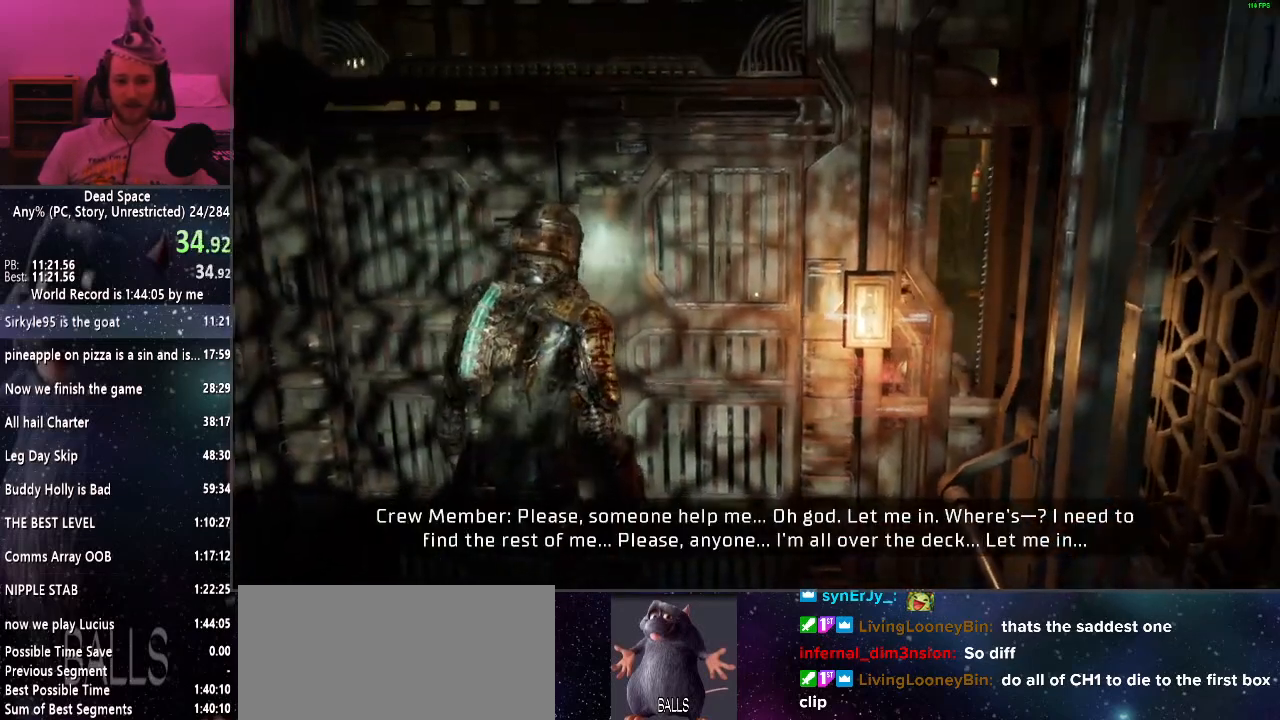
{"keys": ["shift", "w"], "mouse": [], "events": []}
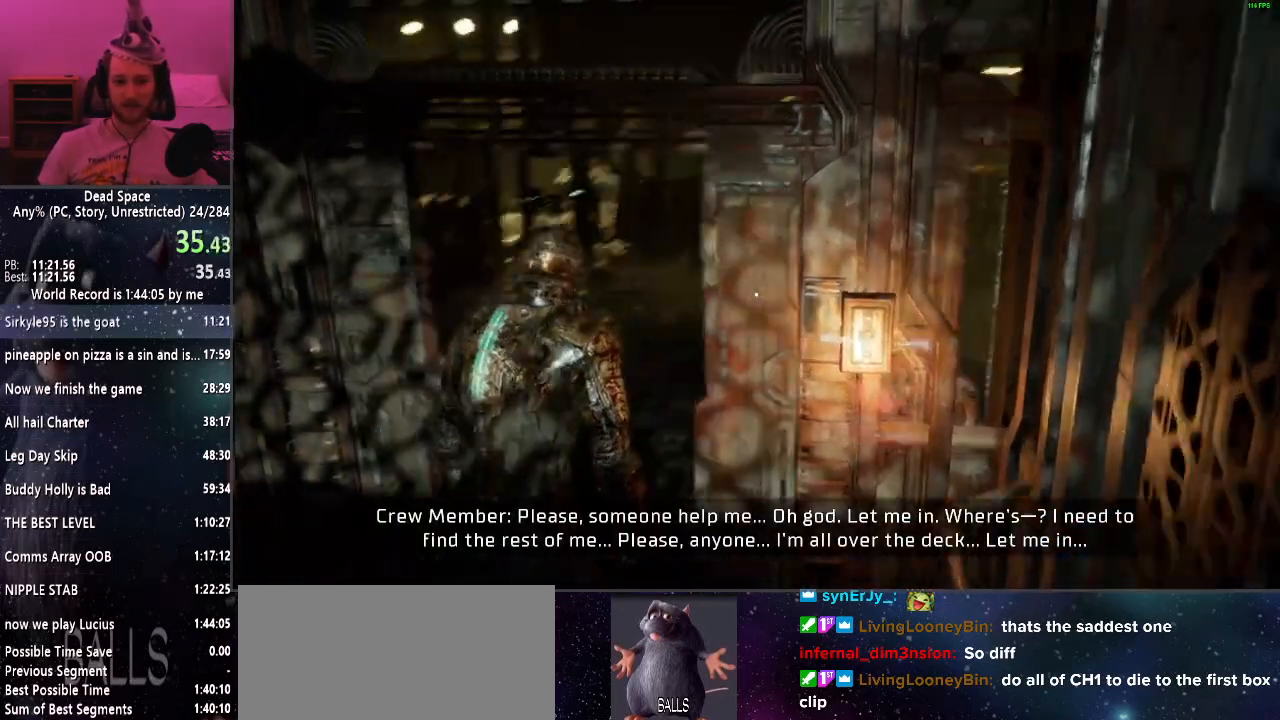
{"keys": ["shift", "w"], "mouse": [], "events": []}
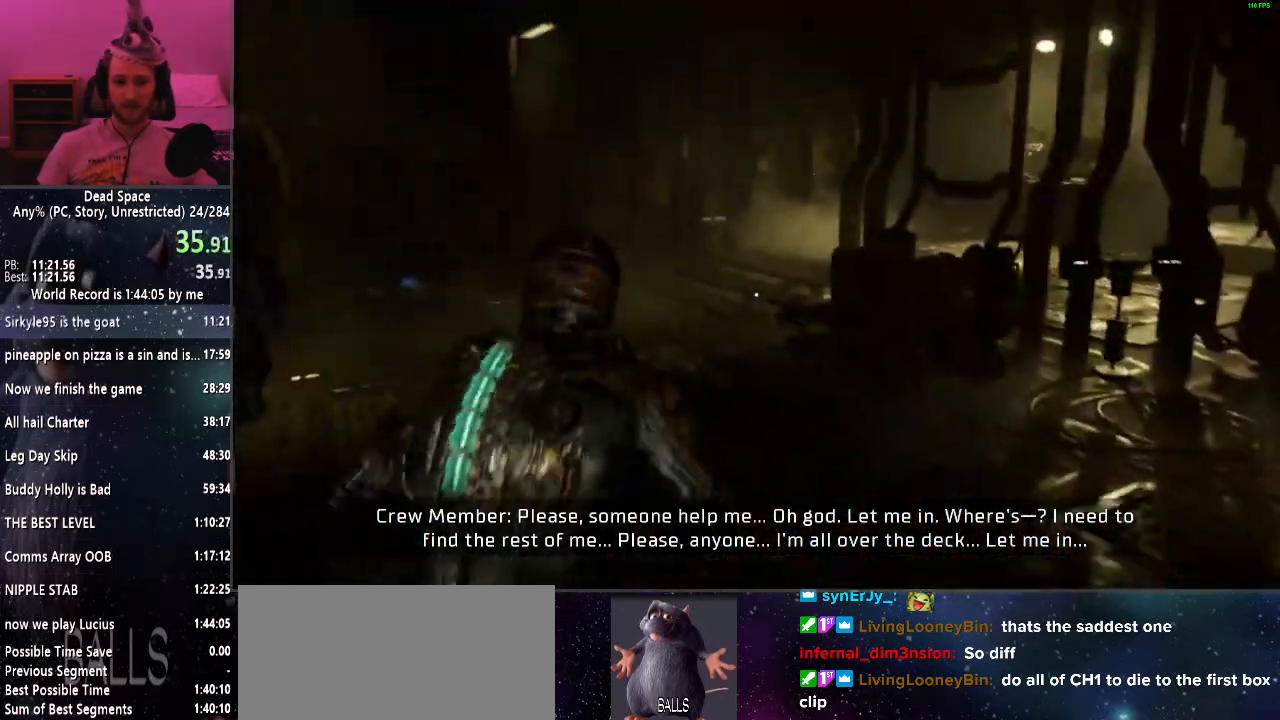
{"keys": ["shift", "w"], "mouse": [], "events": []}
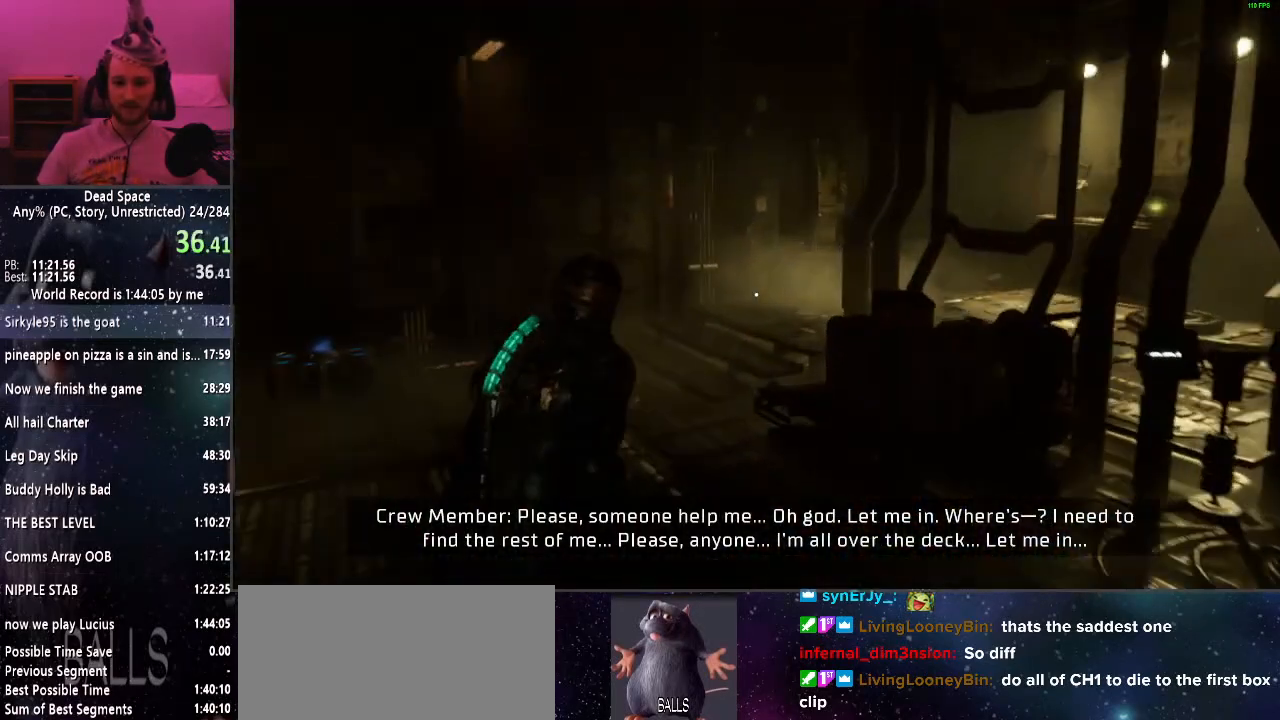
{"keys": ["shift", "w"], "mouse": [], "events": []}
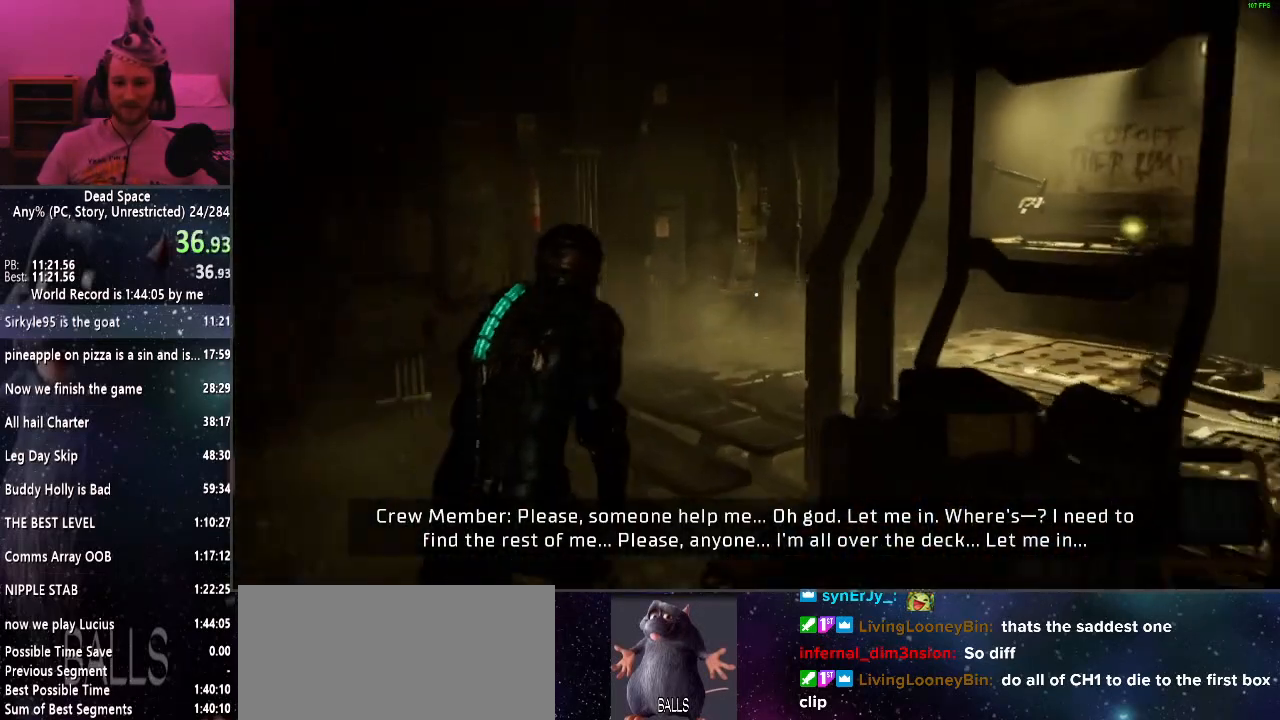
{"keys": ["shift", "w"], "mouse": [], "events": []}
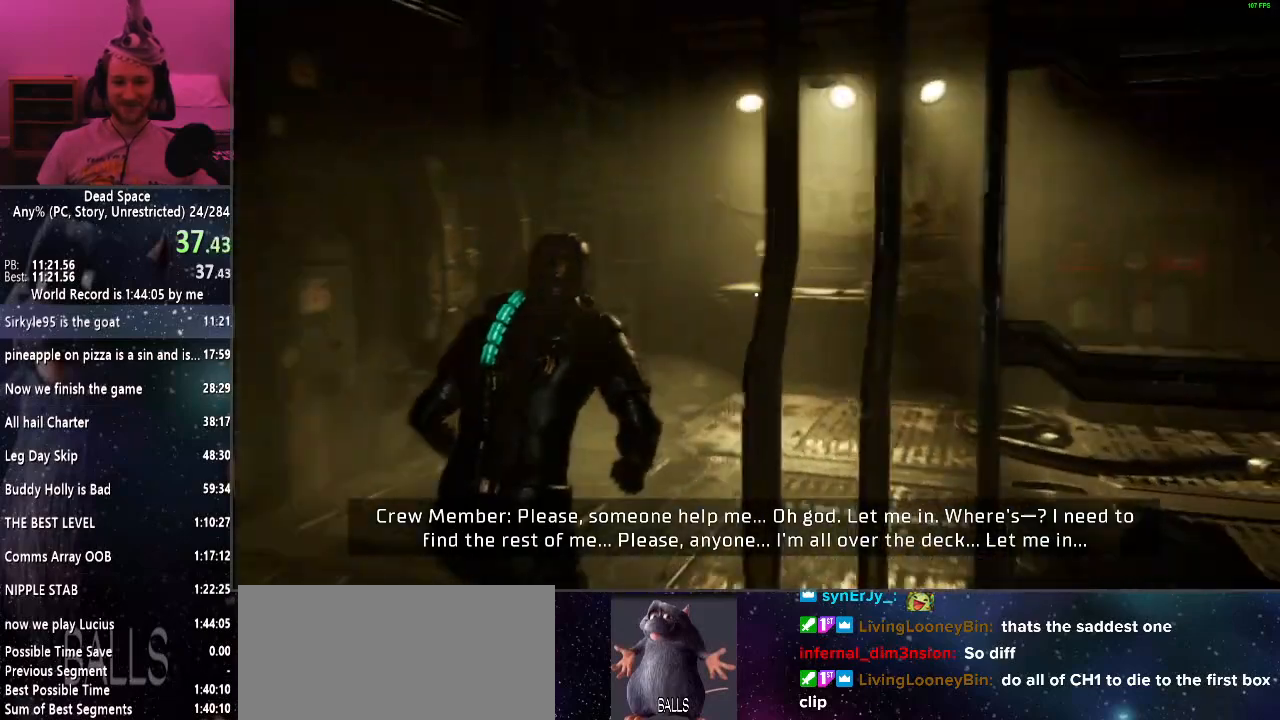
{"keys": ["shift", "w"], "mouse": [], "events": []}
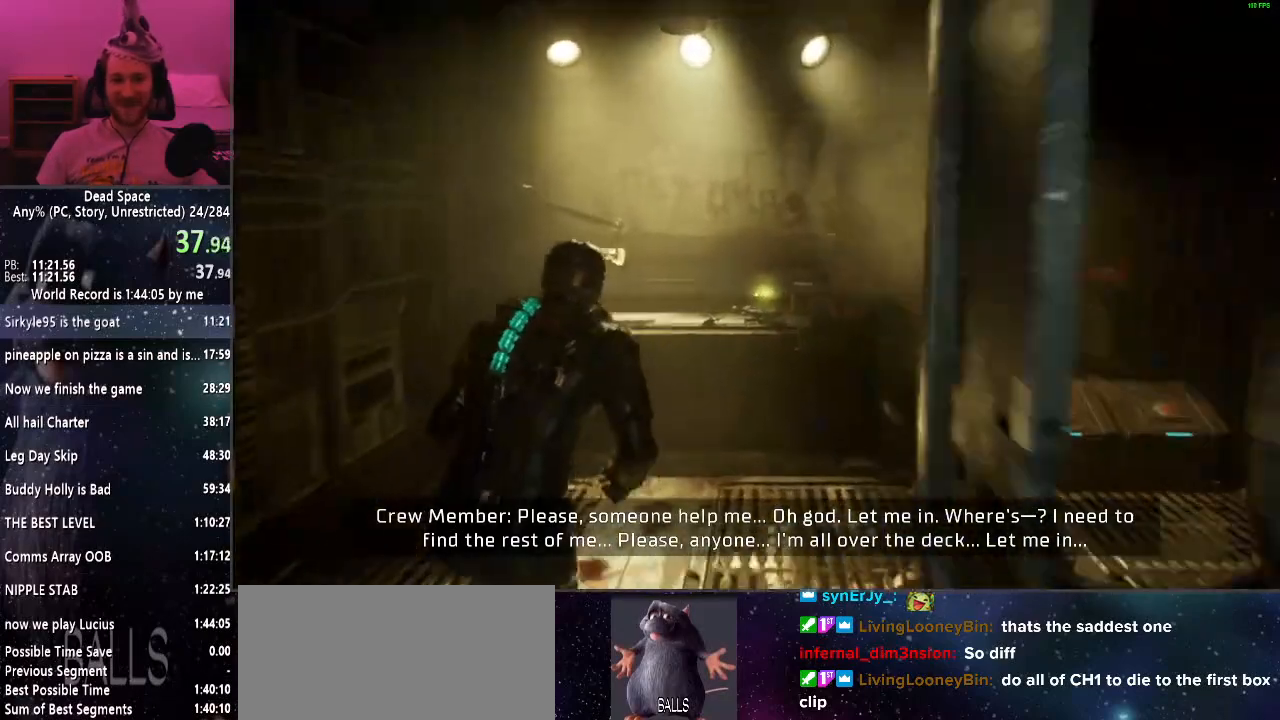
{"keys": ["shift", "w"], "mouse": [], "events": []}
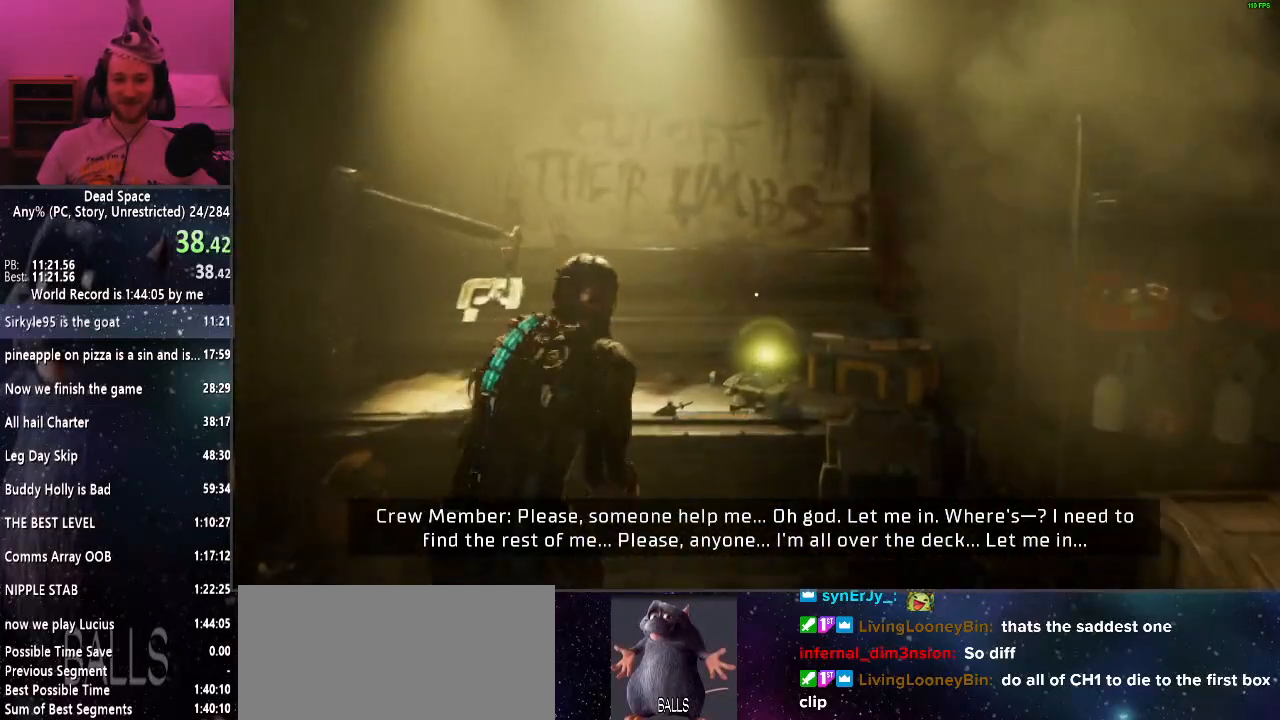
{"keys": [], "mouse": [], "events": [[33, "e", "down"], [83, "e", "up"], [400, "shift", "up"], [400, "w", "up"]]}